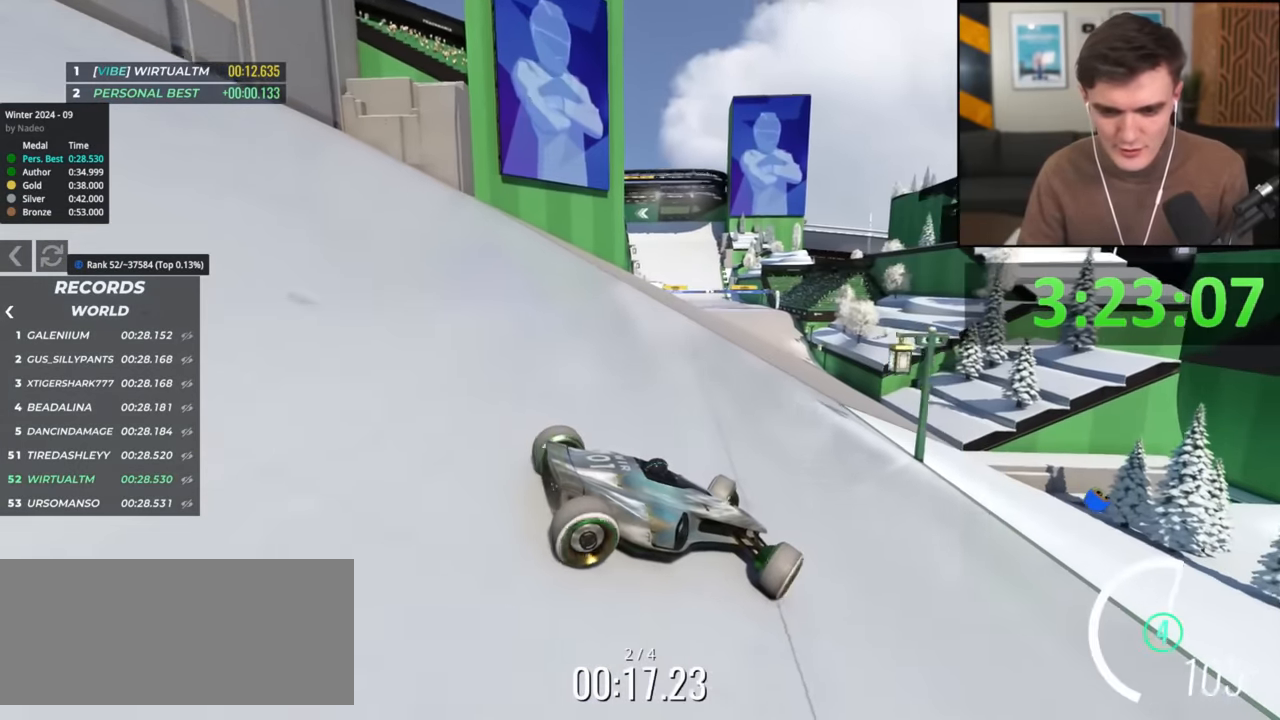
Gameplay with keyboard; each line is a JSON object with the keys held at the frame after it. "events" lists presses ("down") and releases ("up") of "brake", "down", "left", "right" and "up" between this image and that frame as [ms after this image, input, new state], when the widget could be followed in between. No other keys are recorded. Mouse input is not recorded. Key names are as the overlay labels them; some are game actions (e.g. jump) rather than physical keys.
{"keys": ["left", "up"], "events": []}
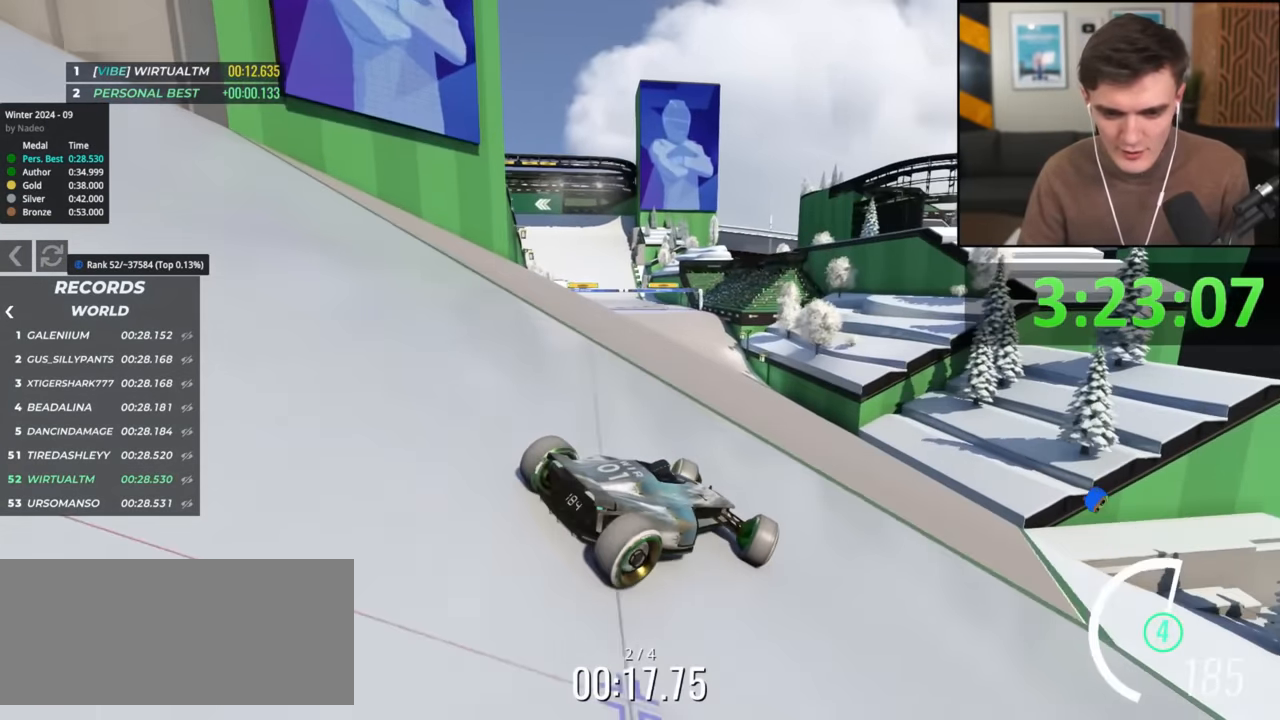
{"keys": ["up"], "events": [[267, "left", "up"]]}
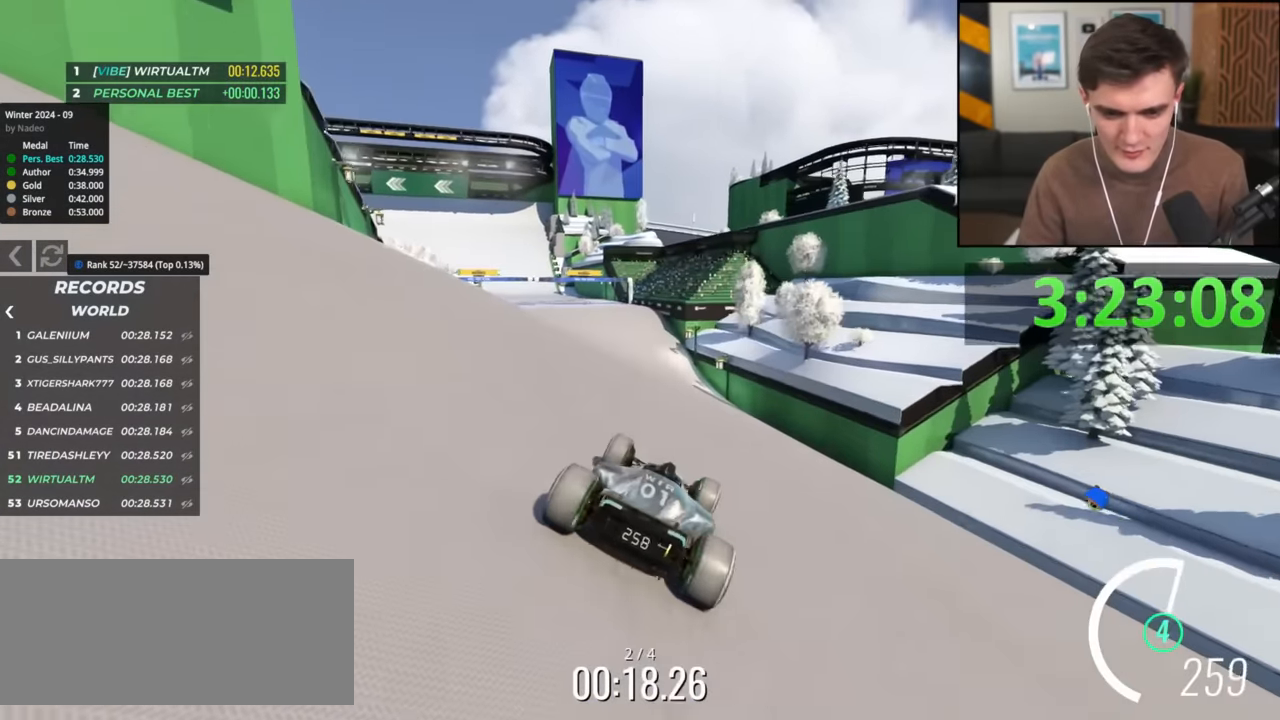
{"keys": ["left", "up"], "events": [[434, "left", "down"]]}
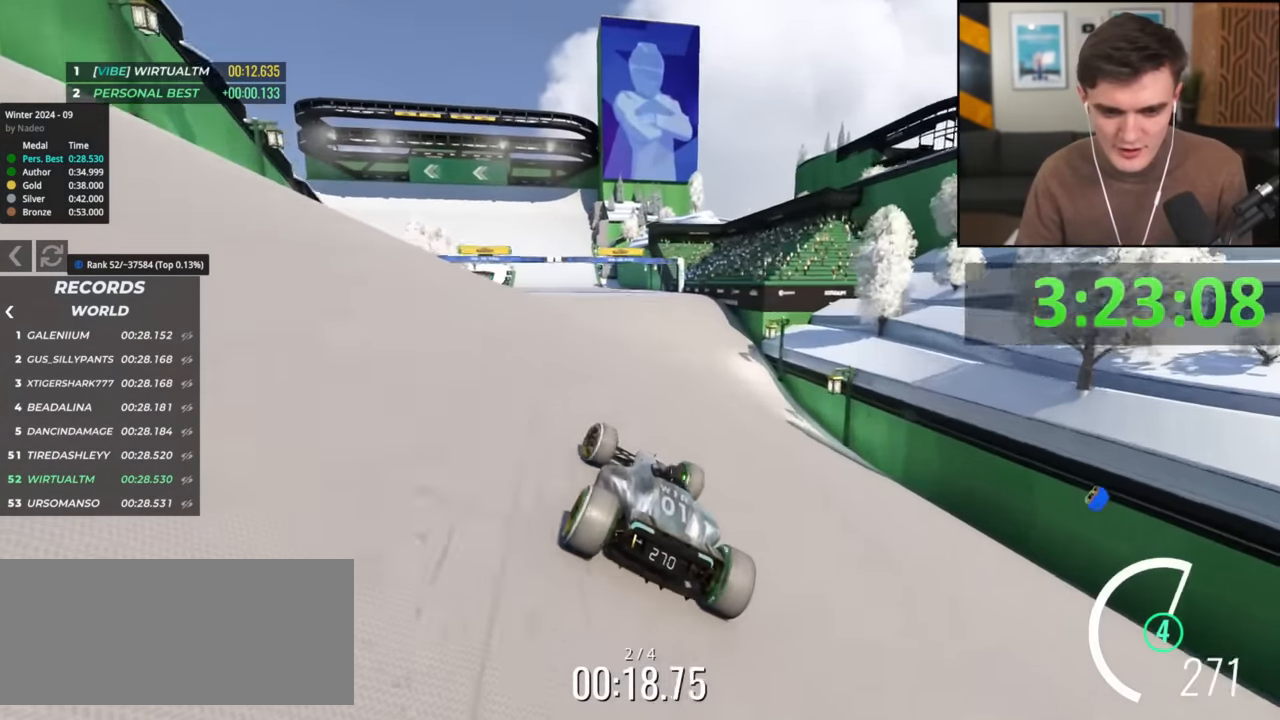
{"keys": ["up"], "events": [[17, "left", "up"]]}
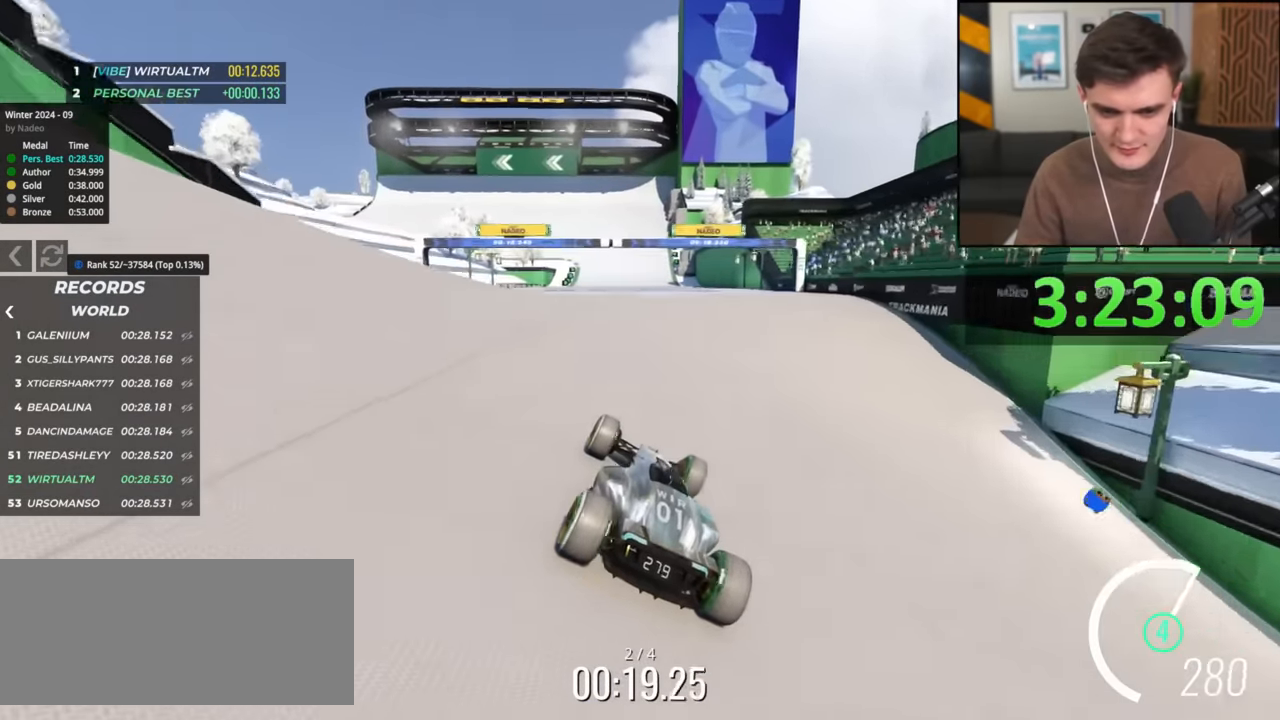
{"keys": ["left", "up"], "events": [[33, "right", "down"], [467, "right", "up"], [500, "left", "down"]]}
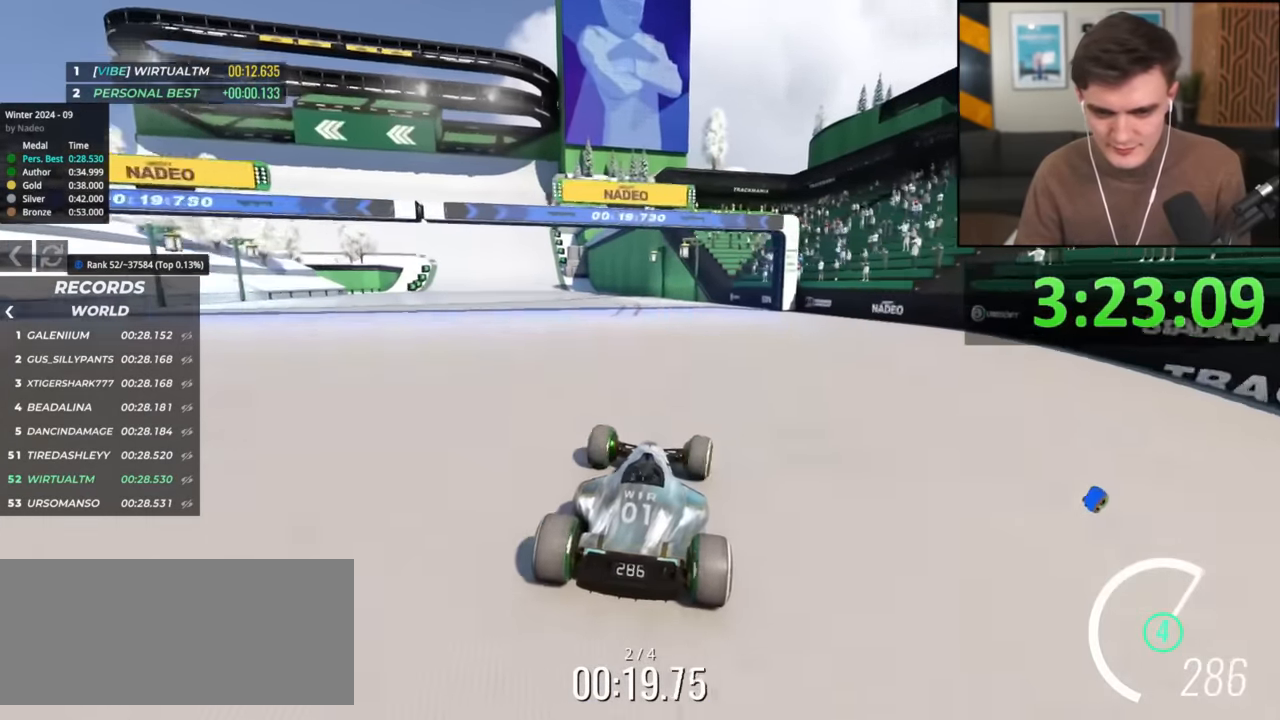
{"keys": ["left", "up"], "events": [[317, "brake", "down"], [417, "brake", "up"]]}
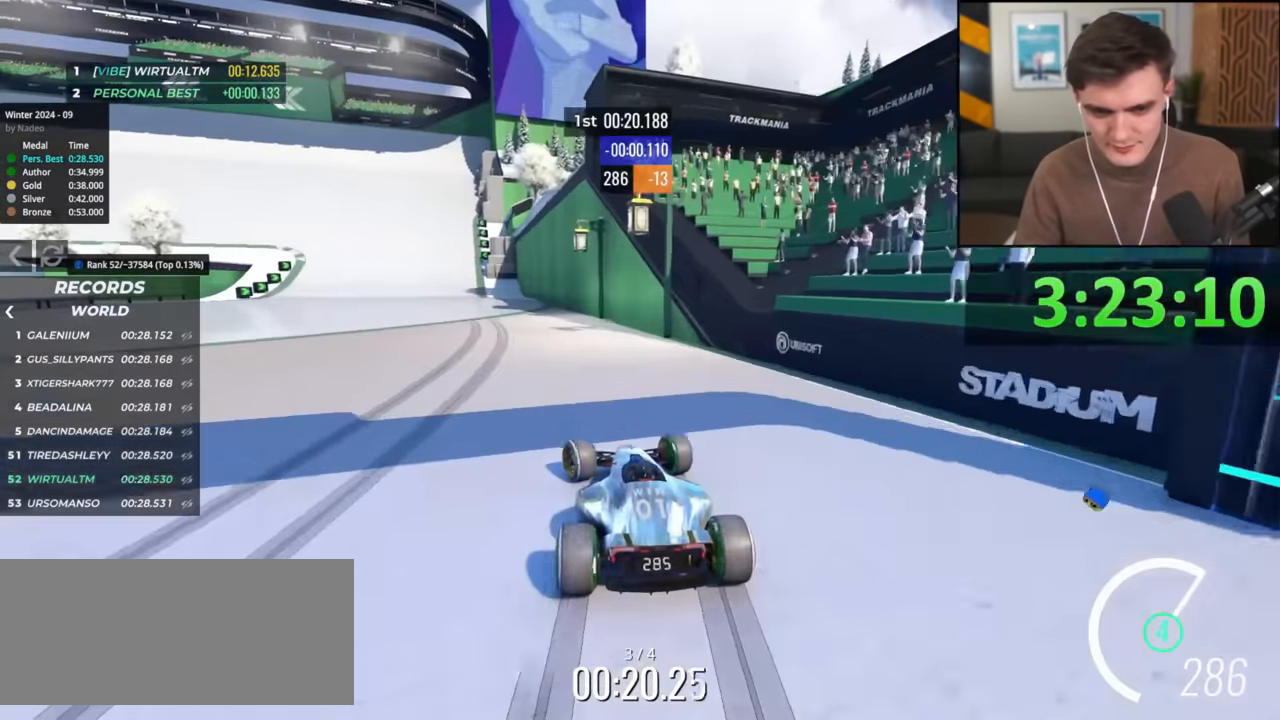
{"keys": ["left", "up"], "events": []}
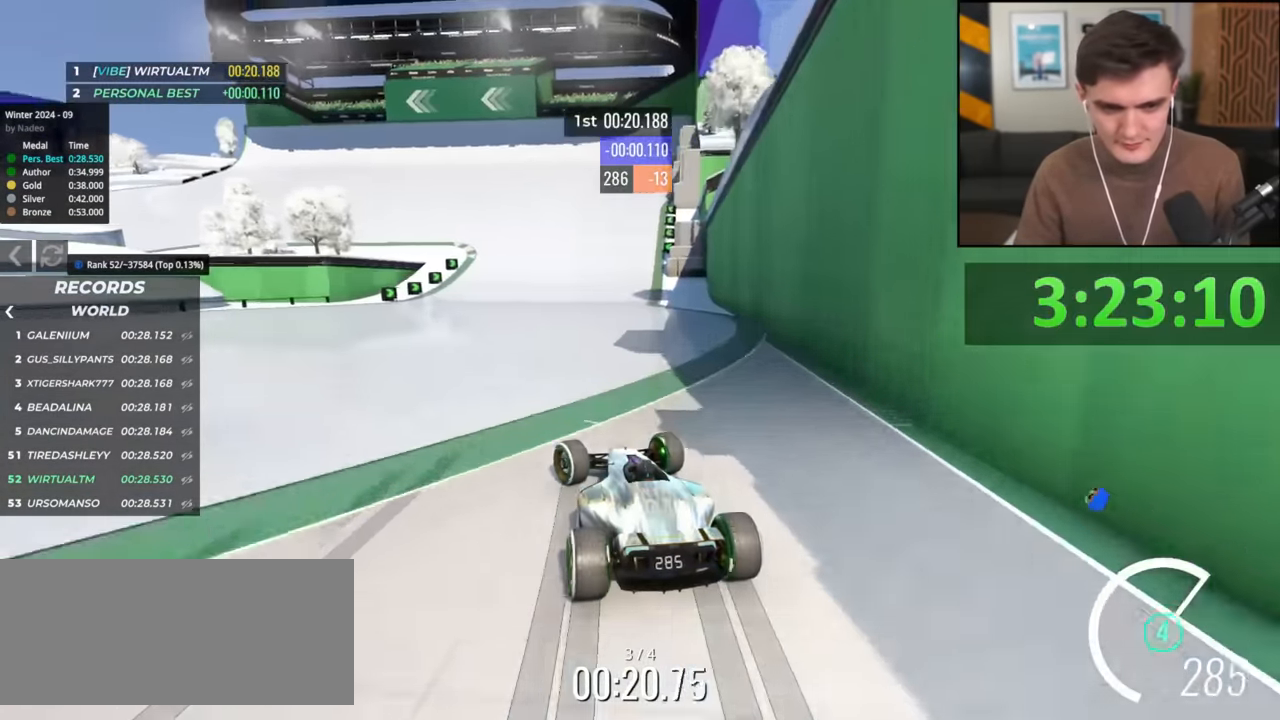
{"keys": ["up"], "events": [[167, "brake", "down"], [267, "brake", "up"], [451, "left", "up"]]}
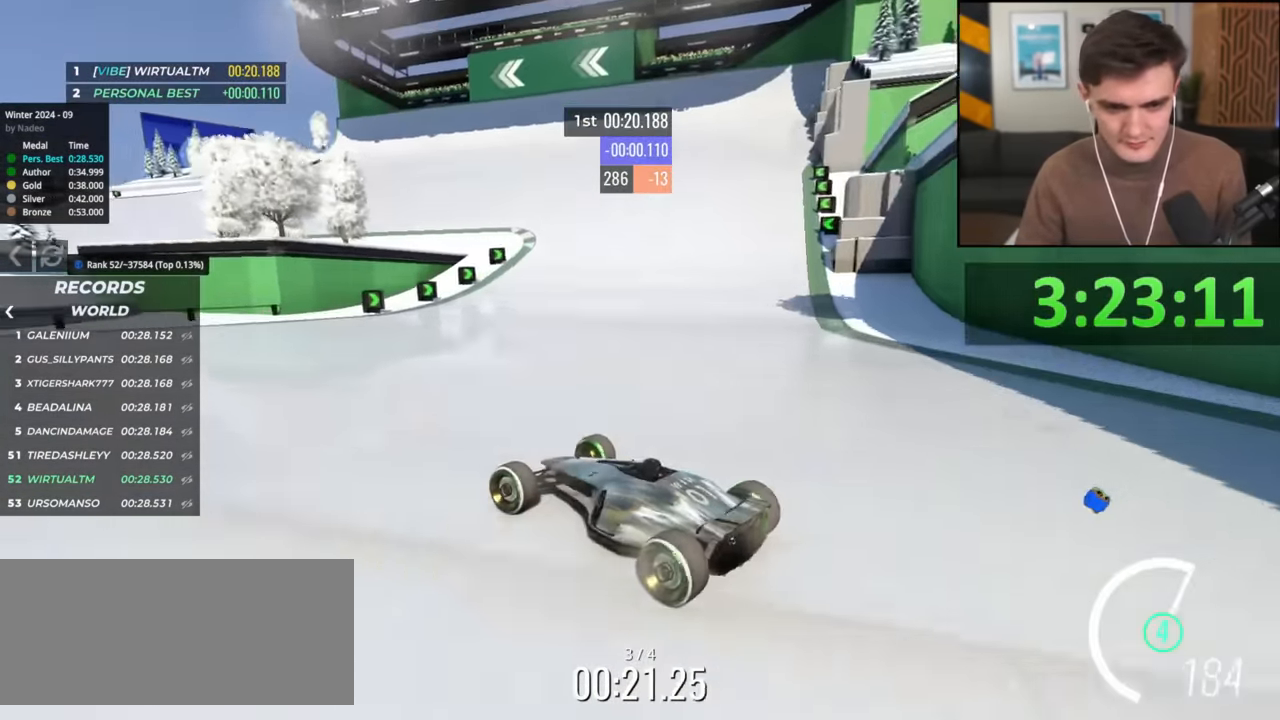
{"keys": ["right", "up"], "events": [[50, "right", "down"], [100, "brake", "down"], [150, "brake", "up"]]}
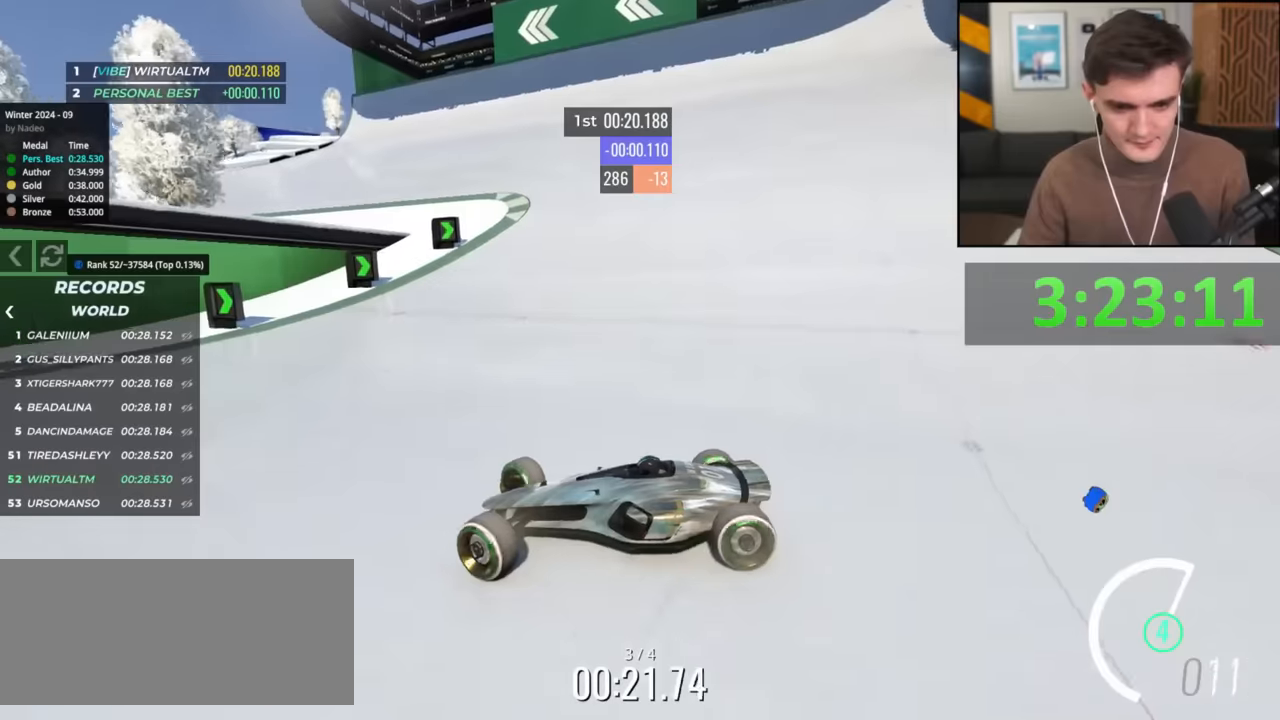
{"keys": ["right", "up"], "events": [[351, "brake", "down"], [401, "brake", "up"]]}
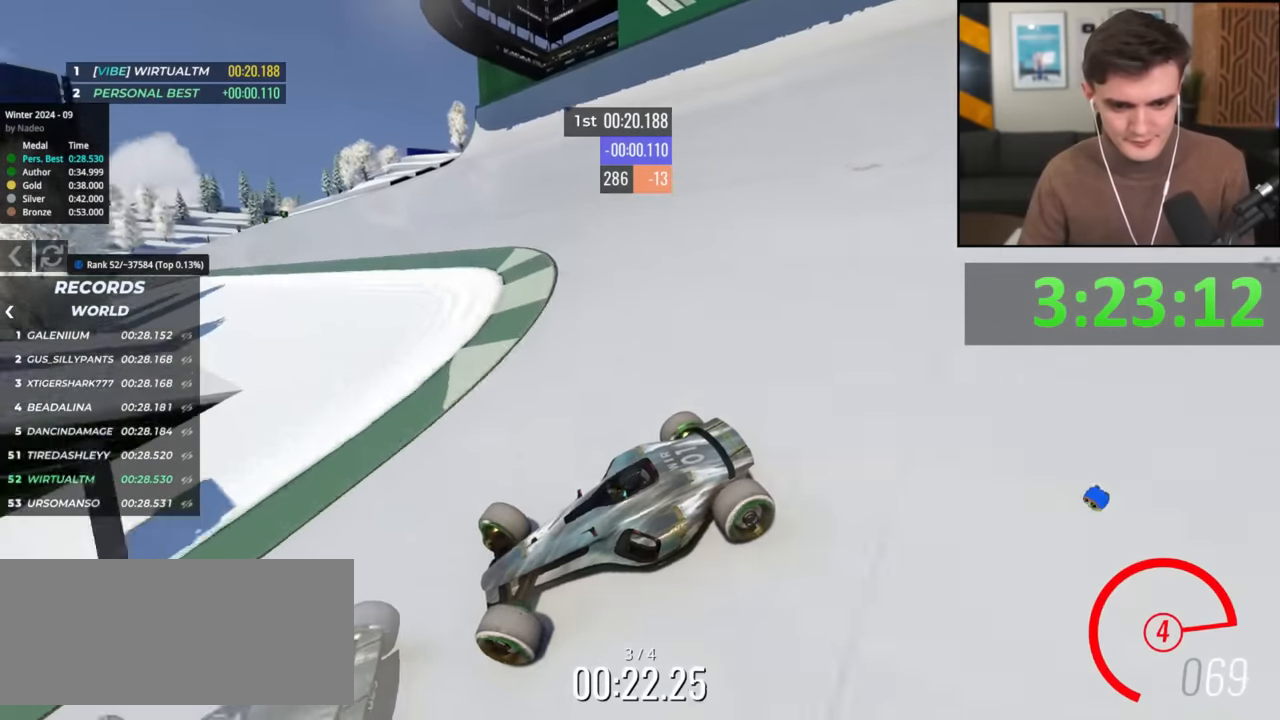
{"keys": ["right", "up"], "events": []}
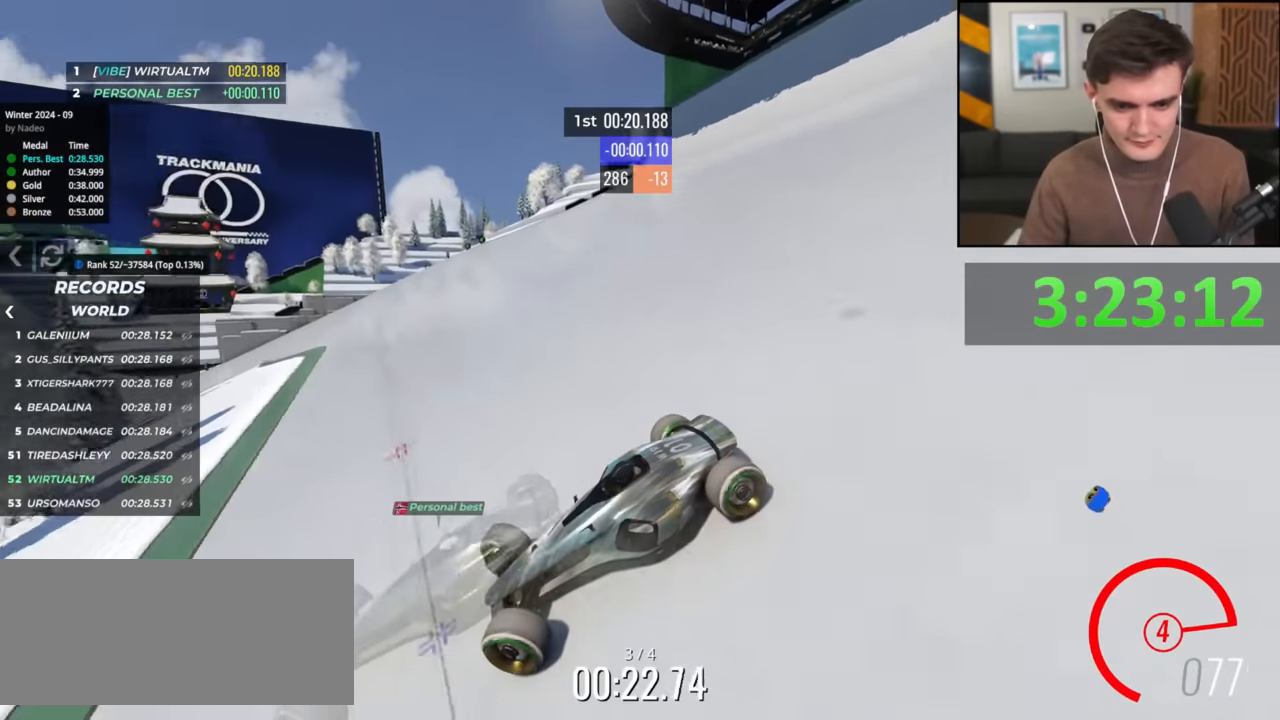
{"keys": ["right", "up"], "events": []}
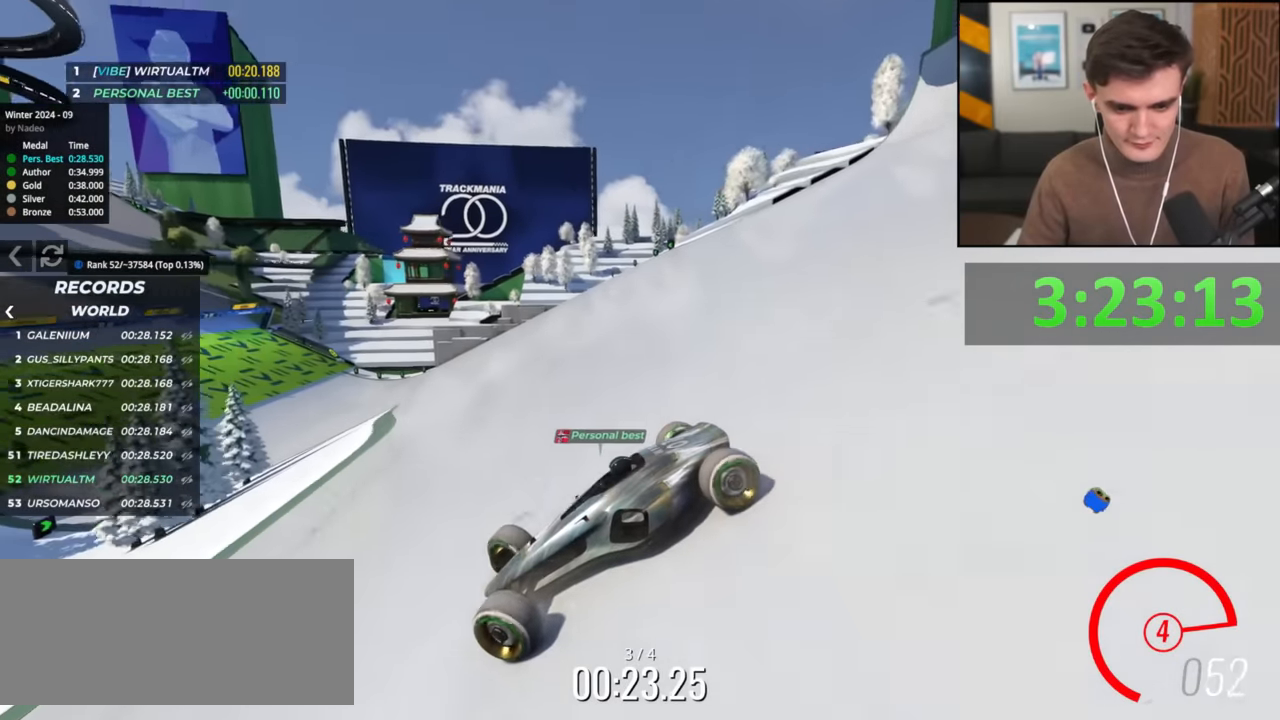
{"keys": ["right", "up"], "events": []}
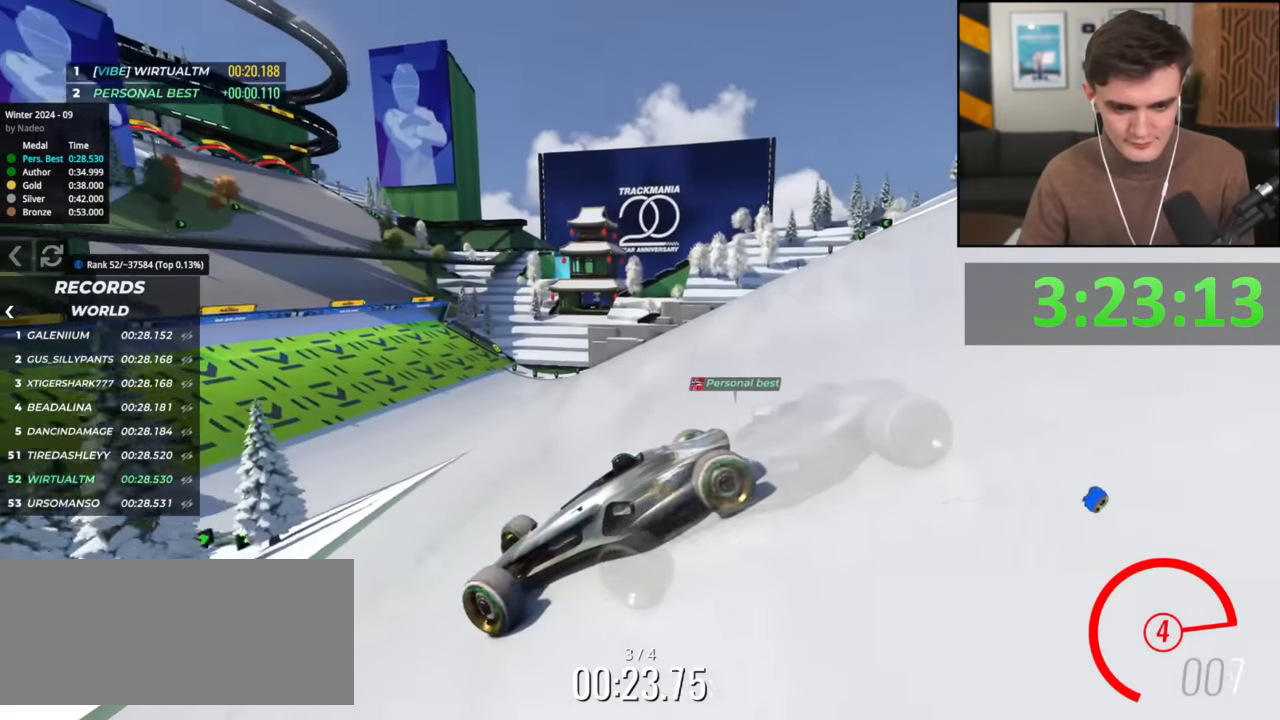
{"keys": ["right", "up"], "events": [[401, "up", "up"], [451, "up", "down"]]}
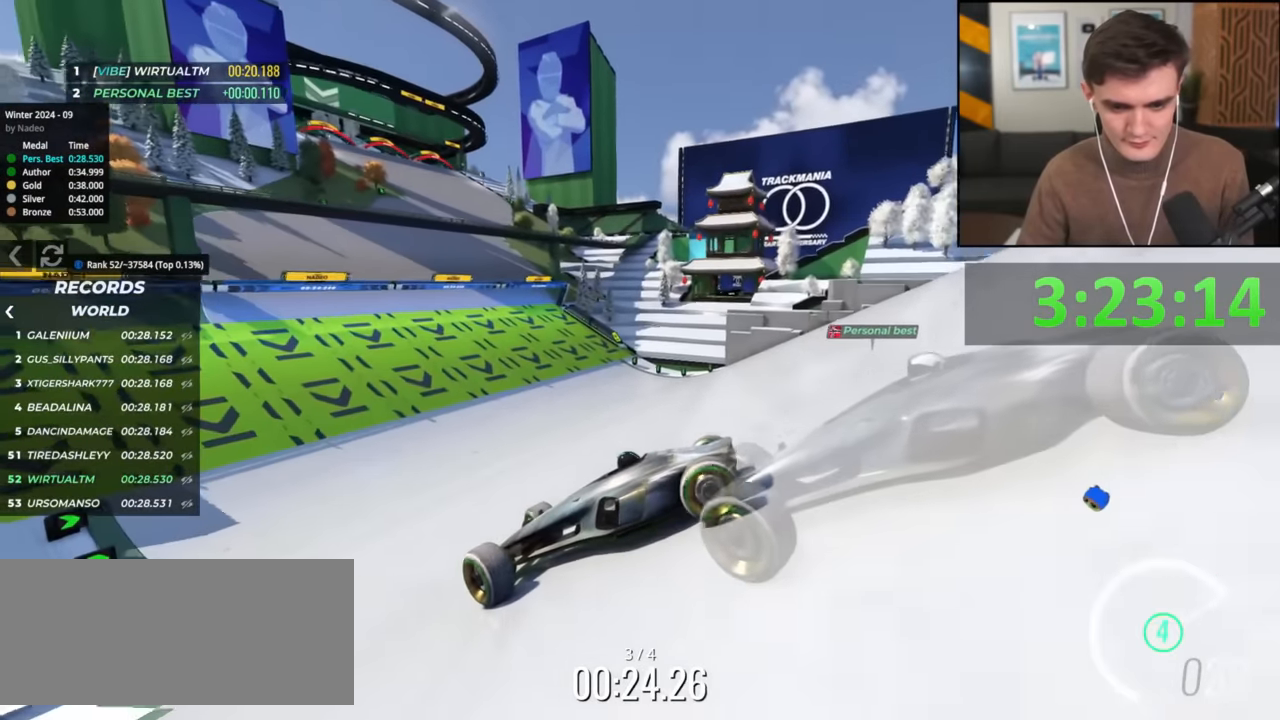
{"keys": ["right", "up"], "events": []}
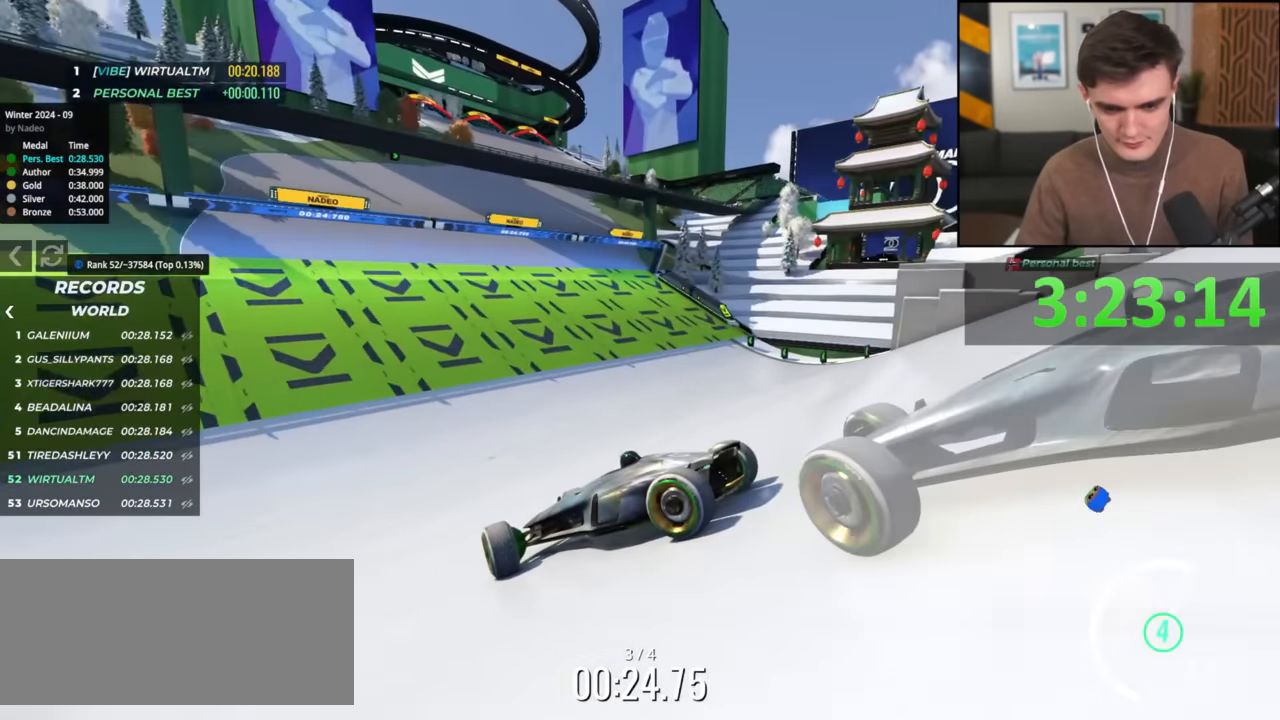
{"keys": ["right", "up"], "events": []}
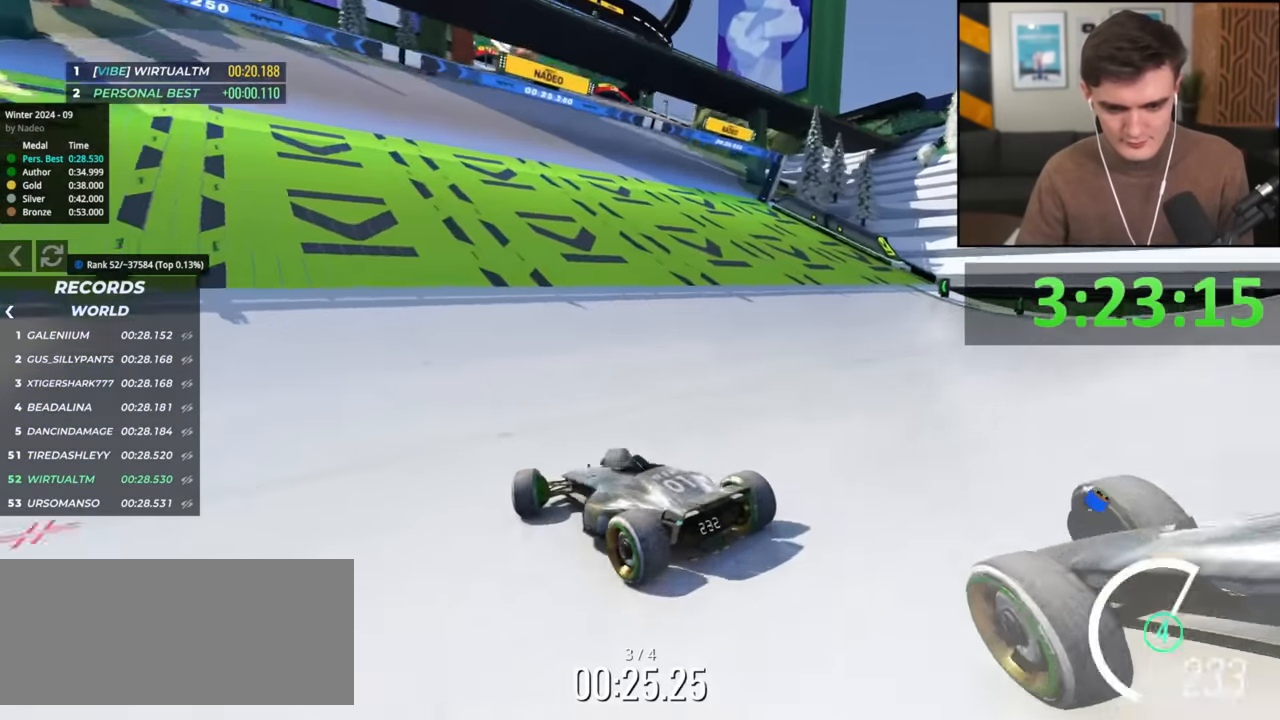
{"keys": ["left", "up"], "events": [[217, "right", "up"], [434, "left", "down"]]}
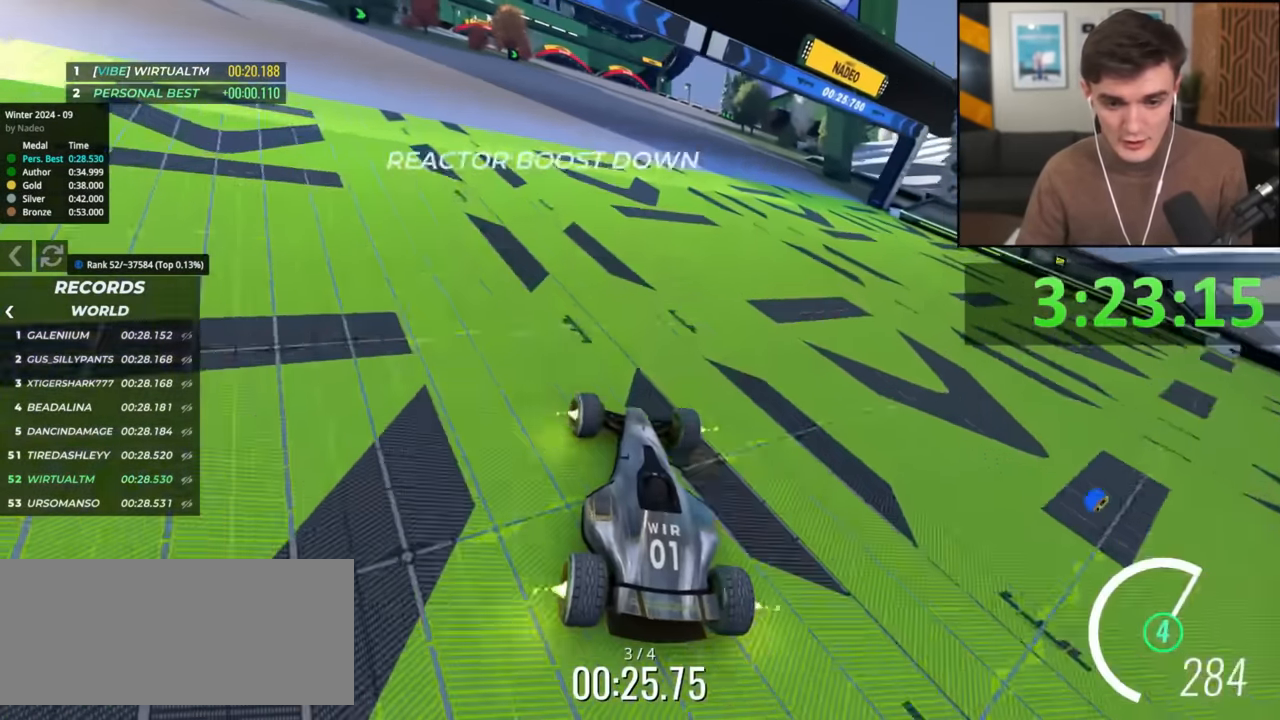
{"keys": ["left", "up"], "events": [[100, "left", "up"], [384, "left", "down"]]}
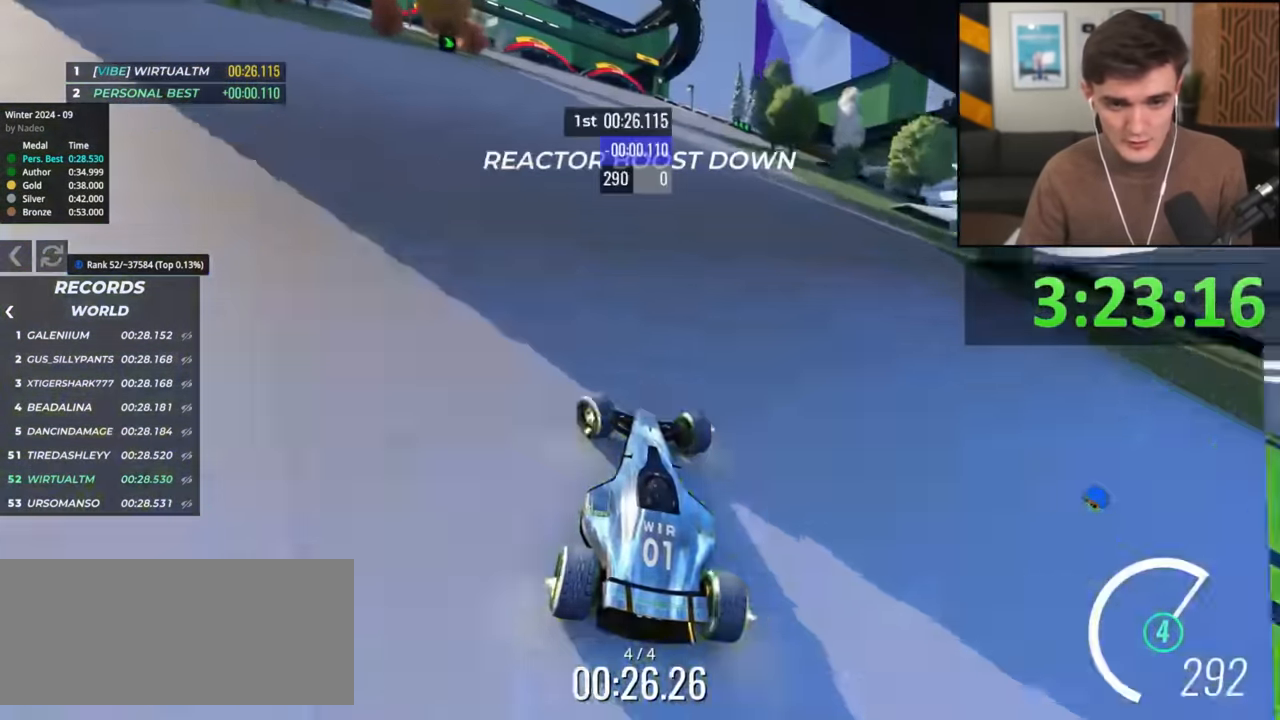
{"keys": ["up"], "events": [[67, "left", "up"], [300, "left", "down"], [384, "left", "up"]]}
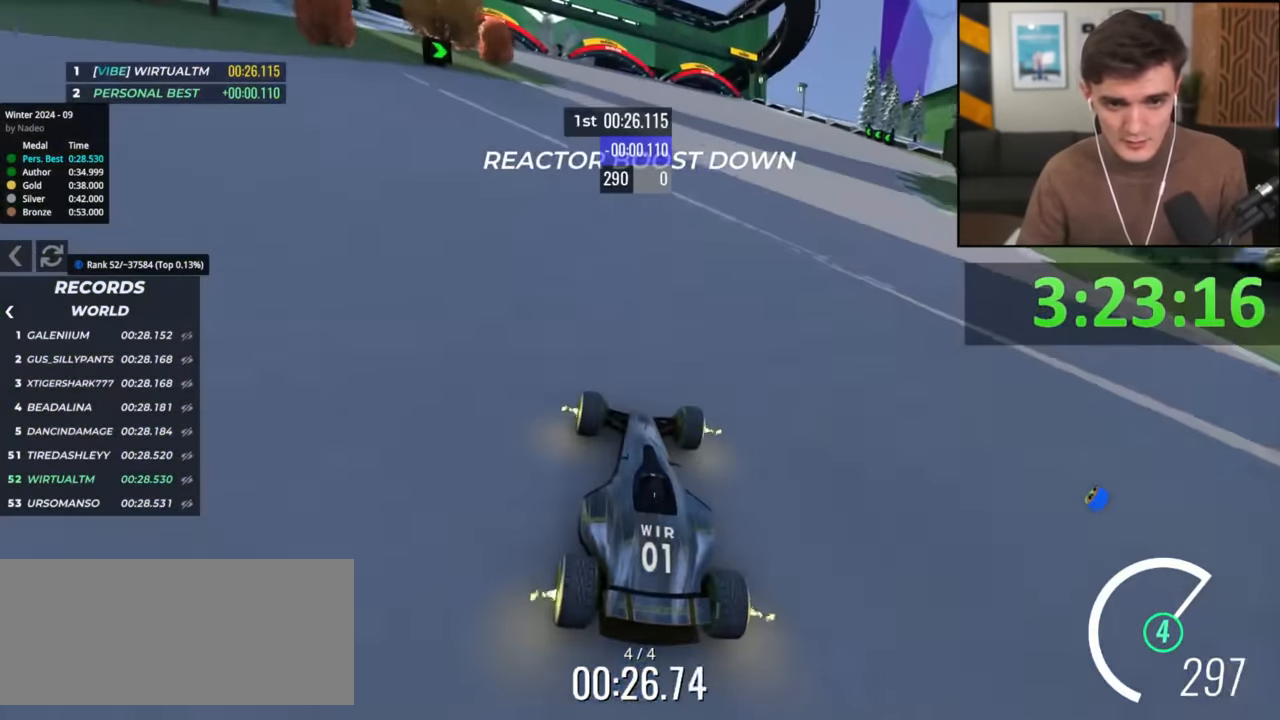
{"keys": ["up"], "events": [[333, "left", "down"], [433, "left", "up"]]}
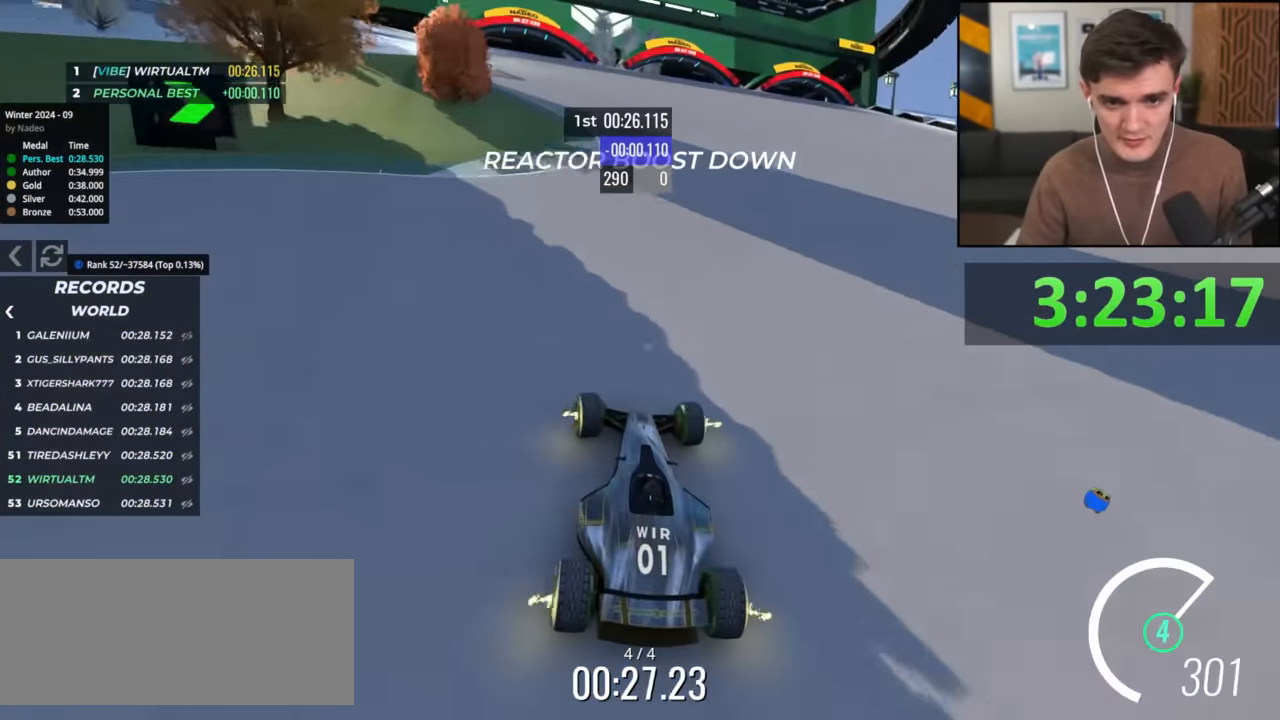
{"keys": ["up"], "events": [[67, "left", "down"], [150, "left", "up"]]}
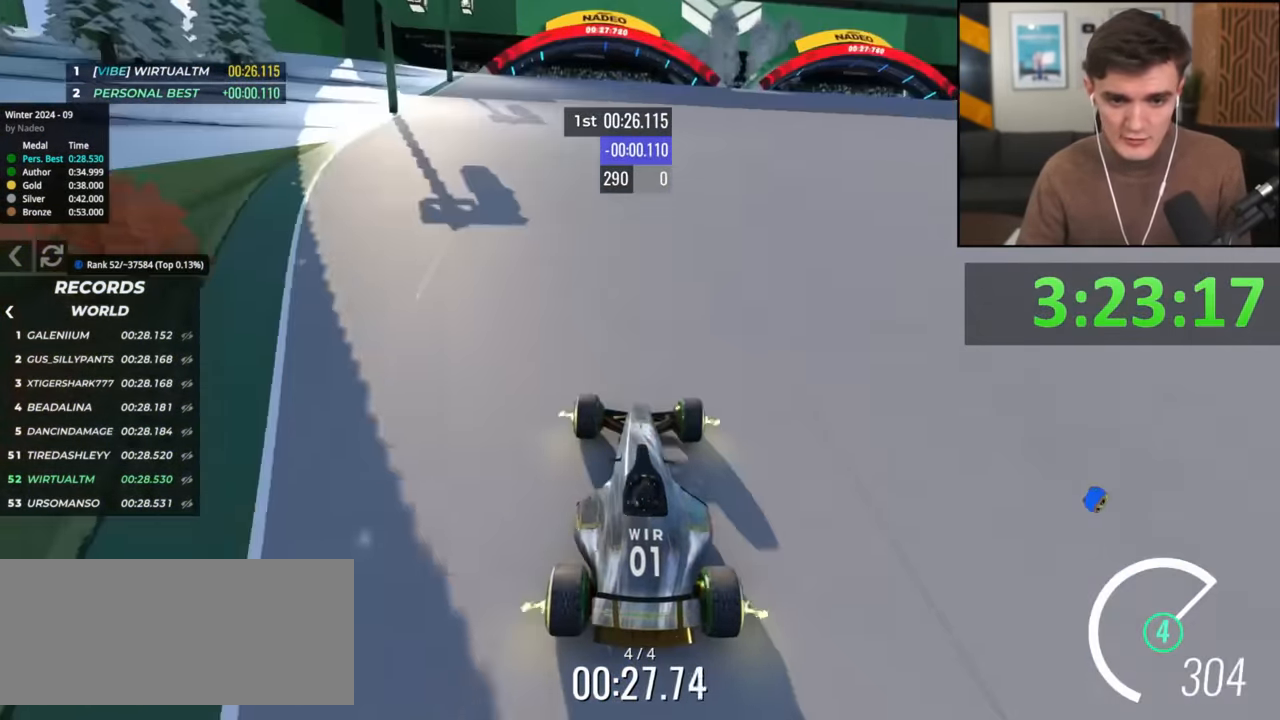
{"keys": ["up"], "events": []}
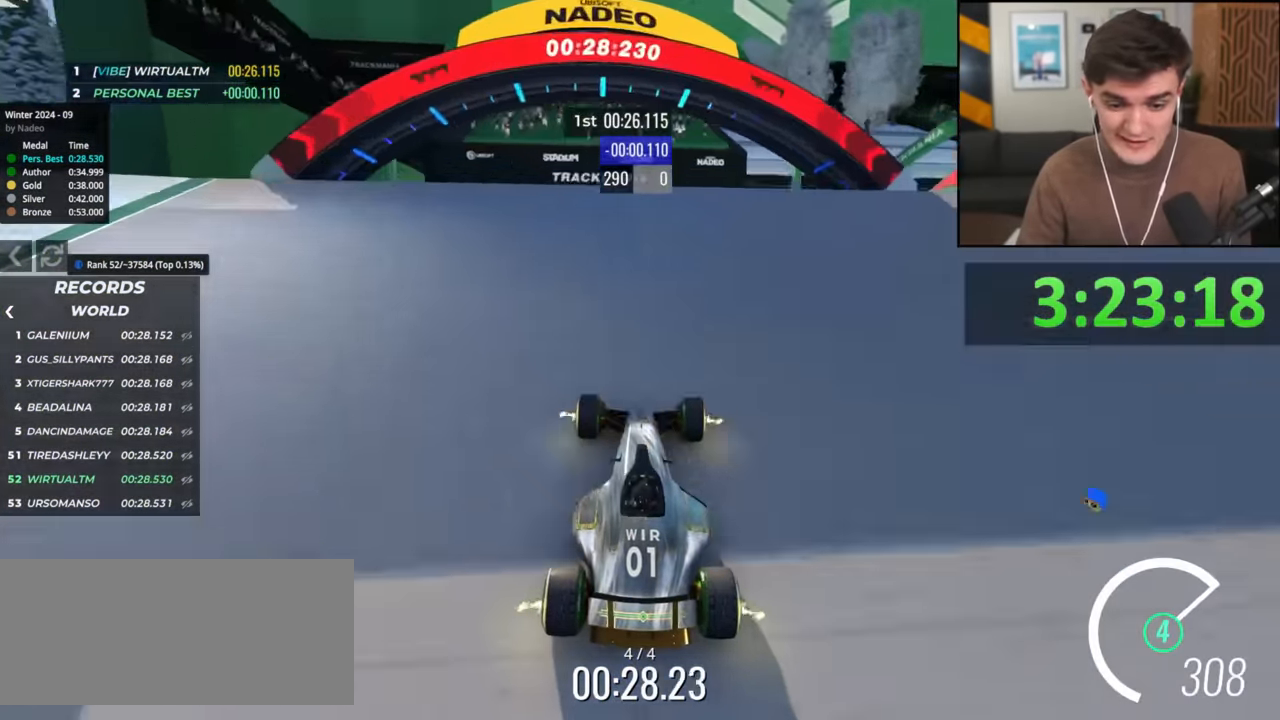
{"keys": ["up"], "events": []}